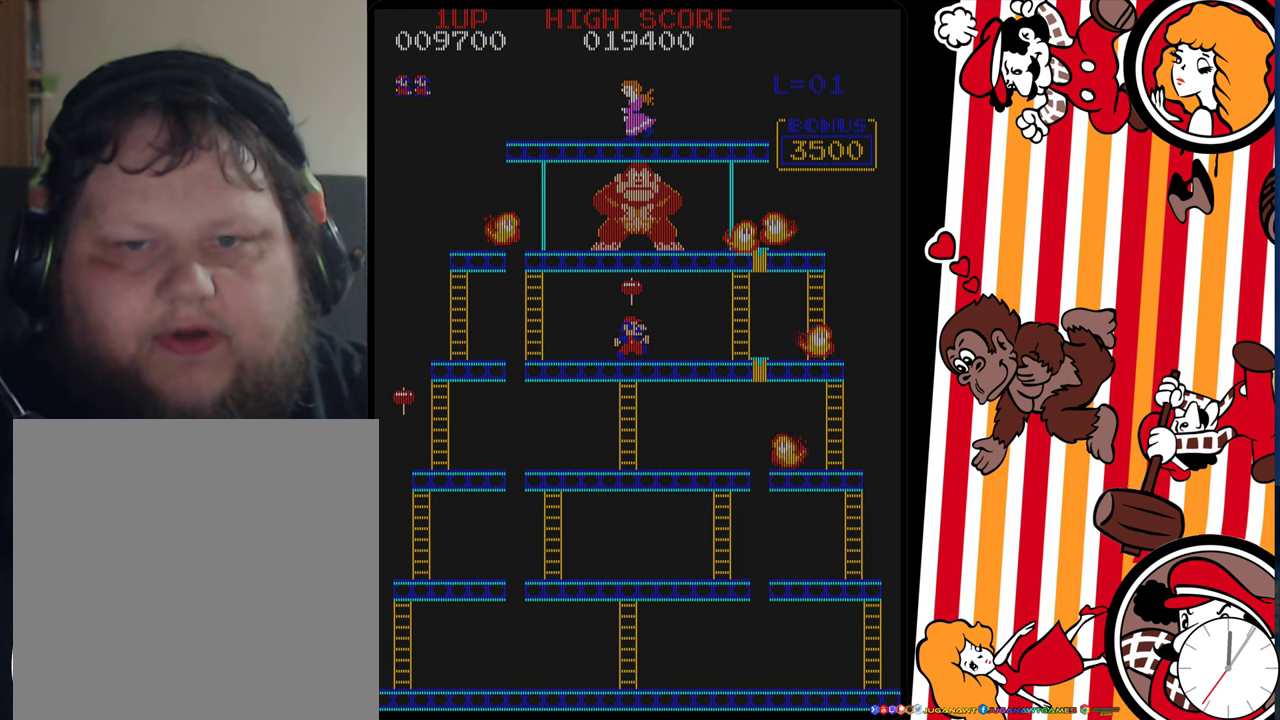
Gameplay with a controller (Xbox layout); each line is a JSON object with the inputs held at the frame after it (dt_ms = milliseconds from this image to that frame). "events" lists button and stick changes between this image and that frame as [ms after this image, input, new state], when the widget could be followed in between. Not read: L3 R3 left_stick right_stick.
{"dt_ms": 500, "buttons": [], "events": []}
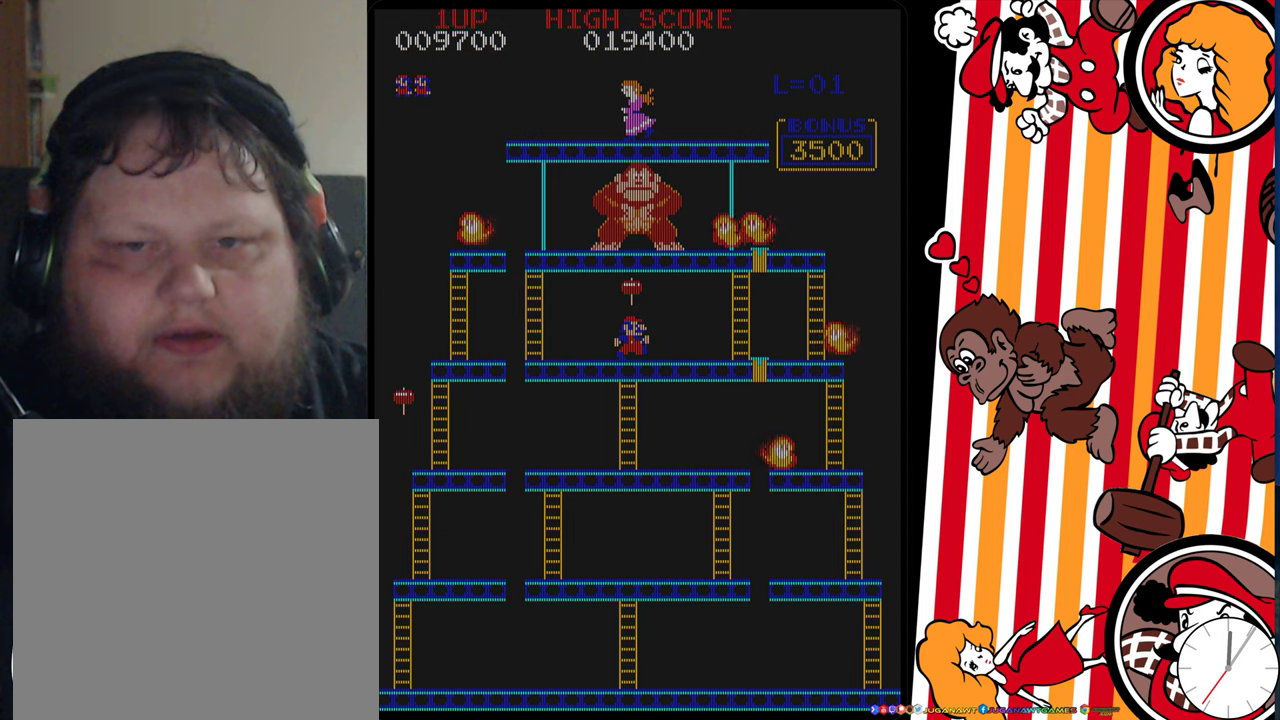
{"dt_ms": 500, "buttons": [], "events": []}
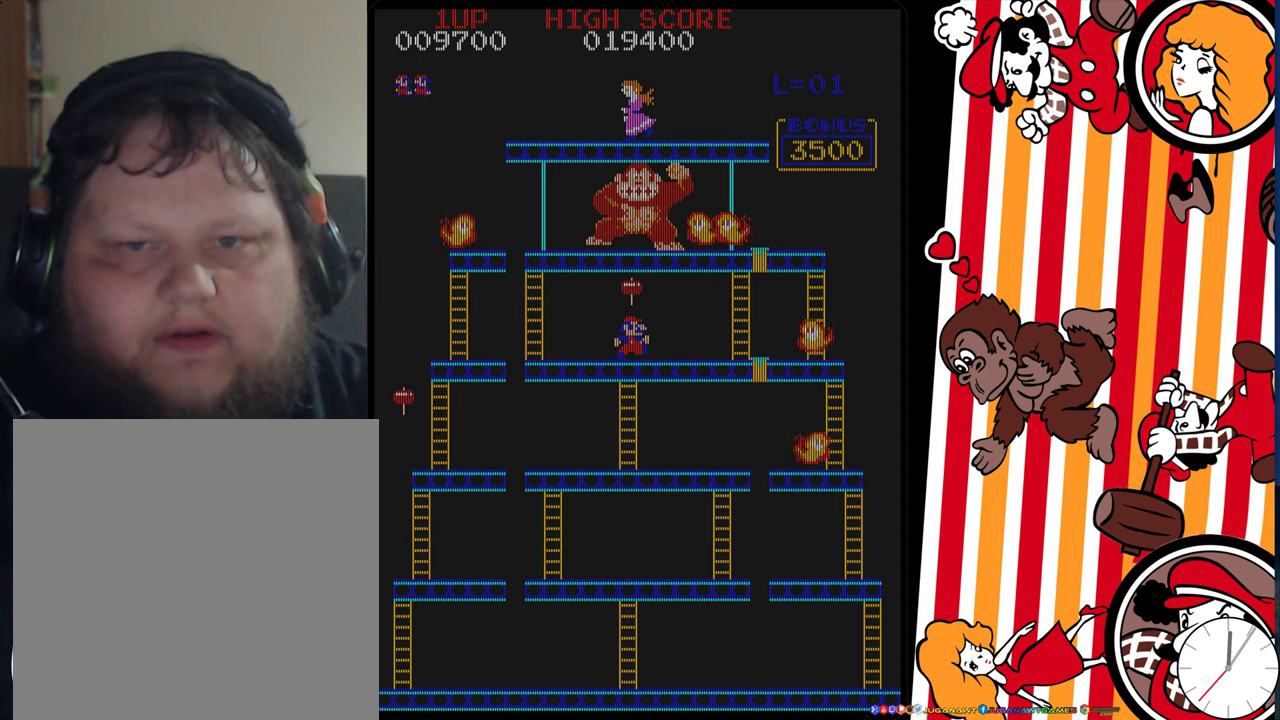
{"dt_ms": 500, "buttons": [], "events": []}
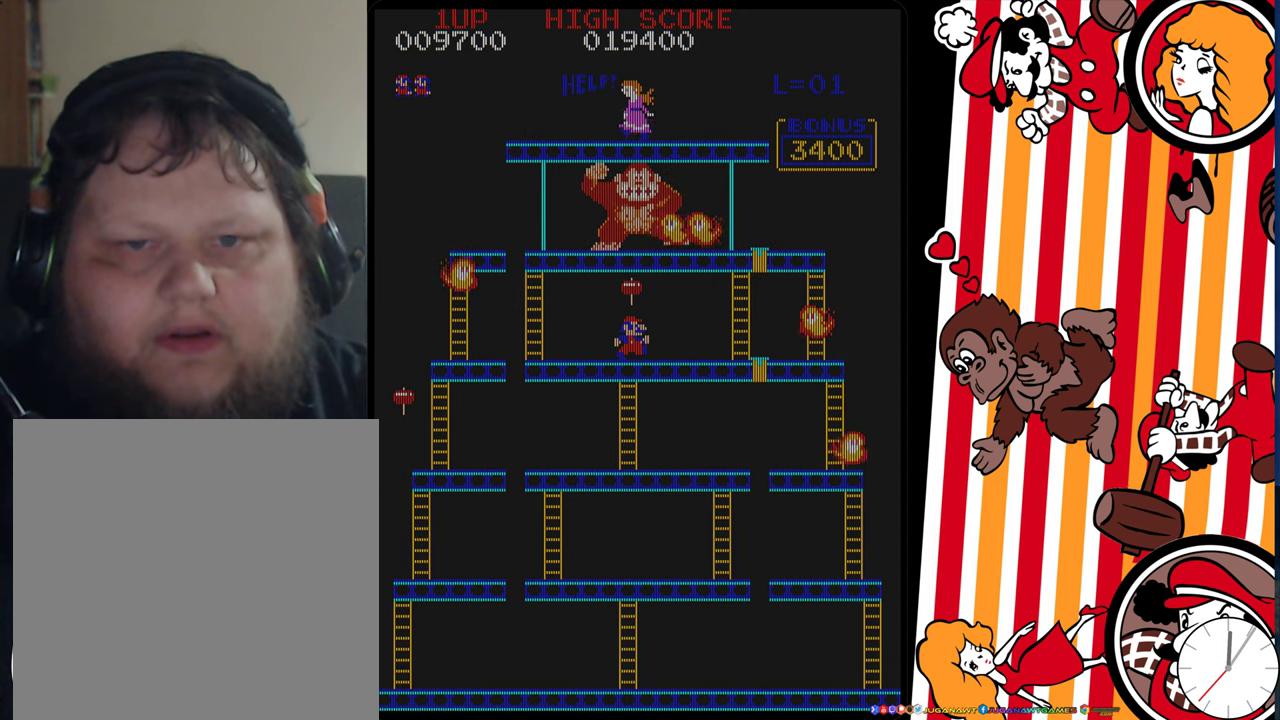
{"dt_ms": 500, "buttons": [], "events": []}
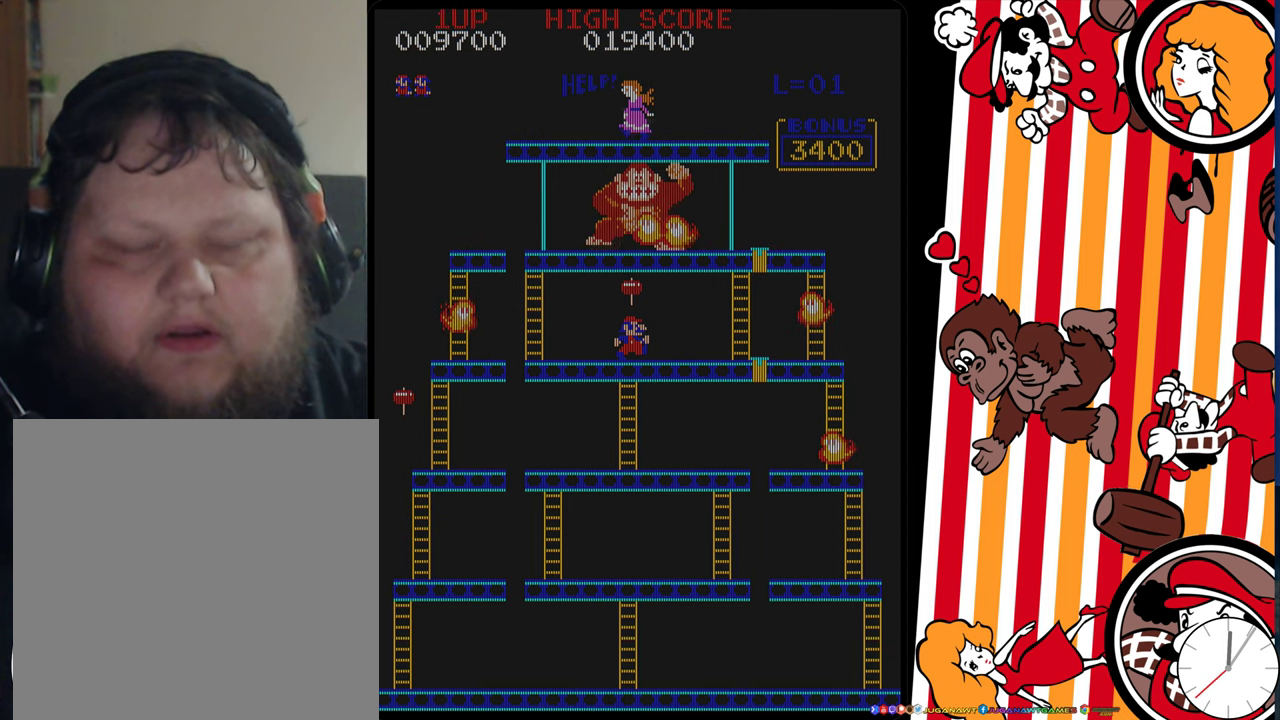
{"dt_ms": 500, "buttons": [], "events": []}
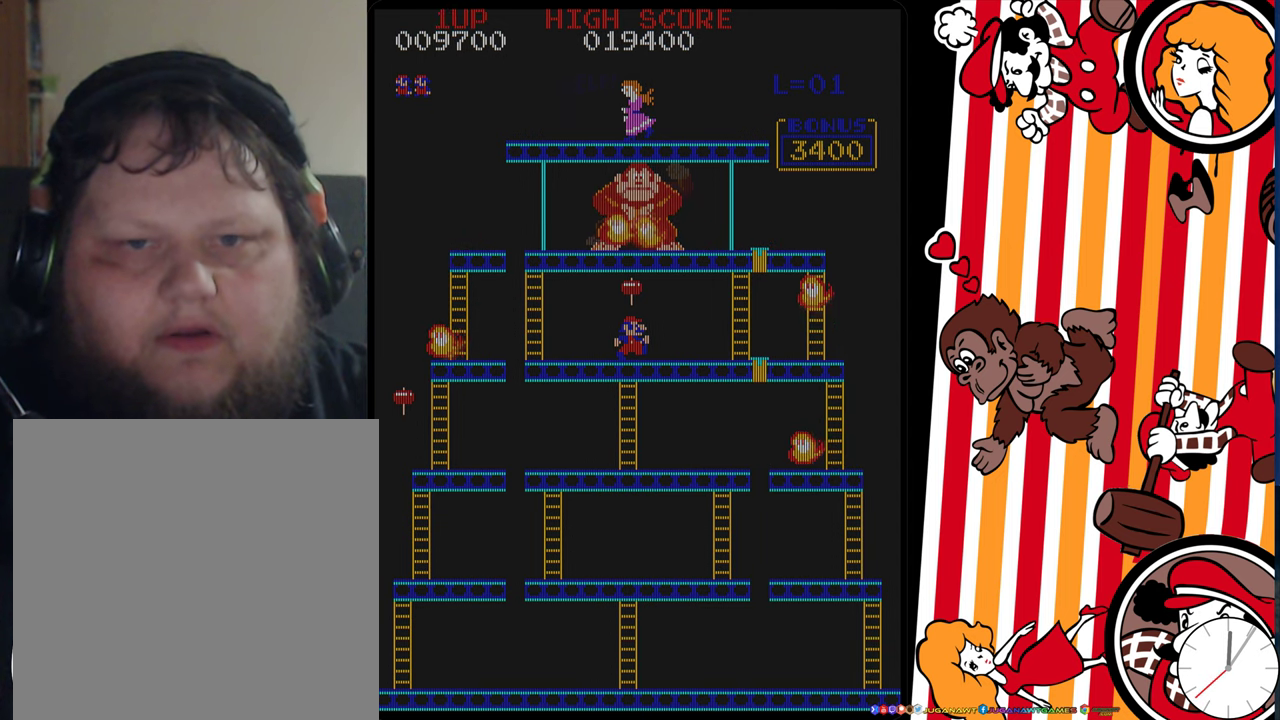
{"dt_ms": 500, "buttons": ["DPAD_RIGHT"], "events": [[66, "DPAD_RIGHT", "down"]]}
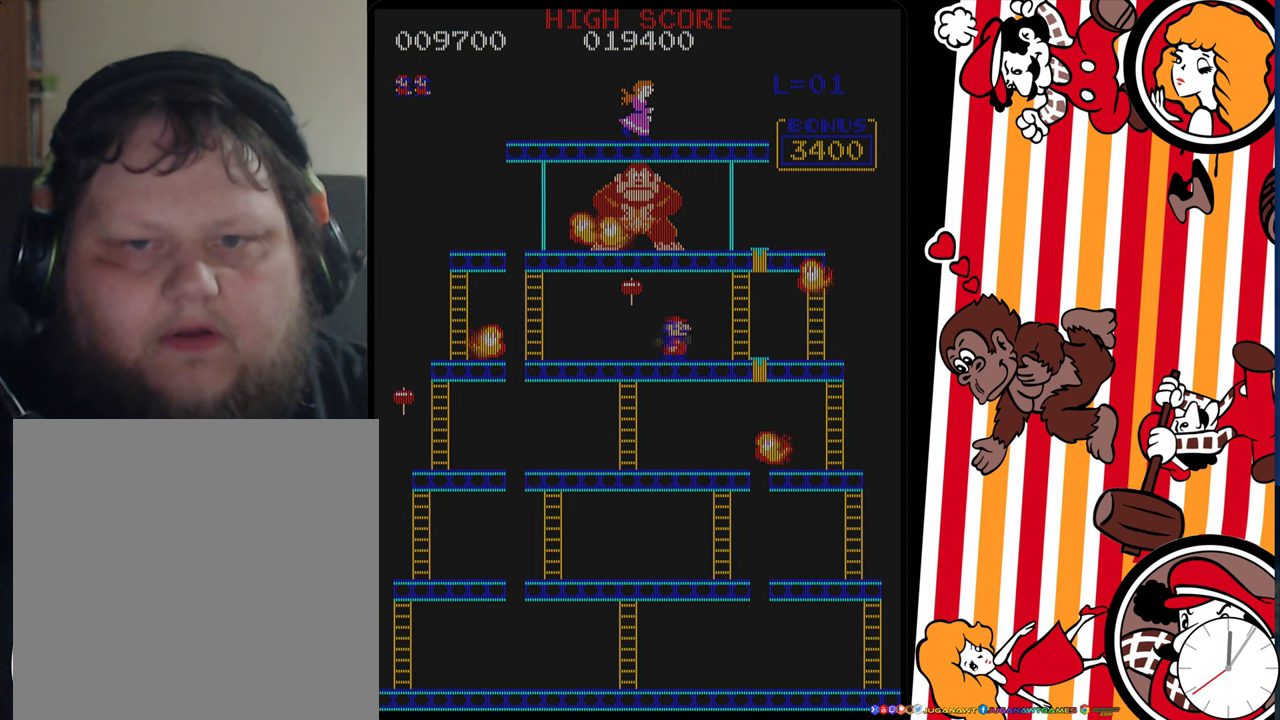
{"dt_ms": 500, "buttons": ["DPAD_RIGHT"], "events": []}
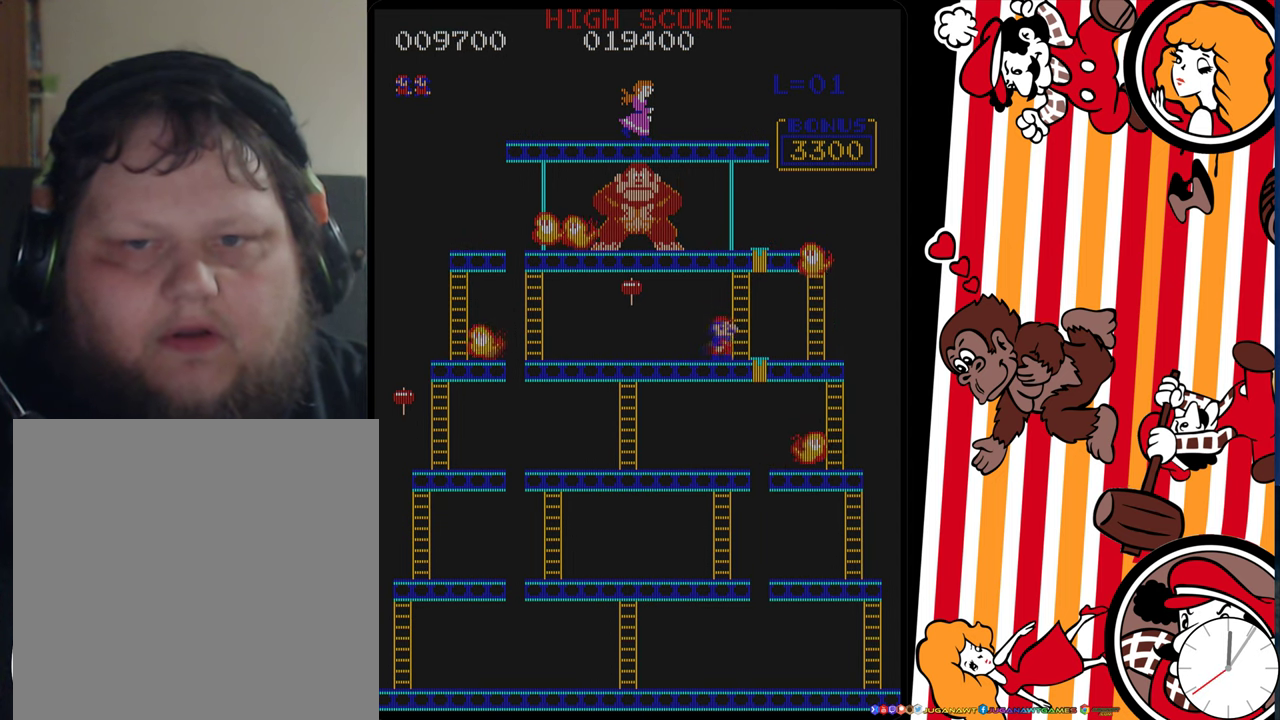
{"dt_ms": 500, "buttons": ["DPAD_RIGHT"], "events": []}
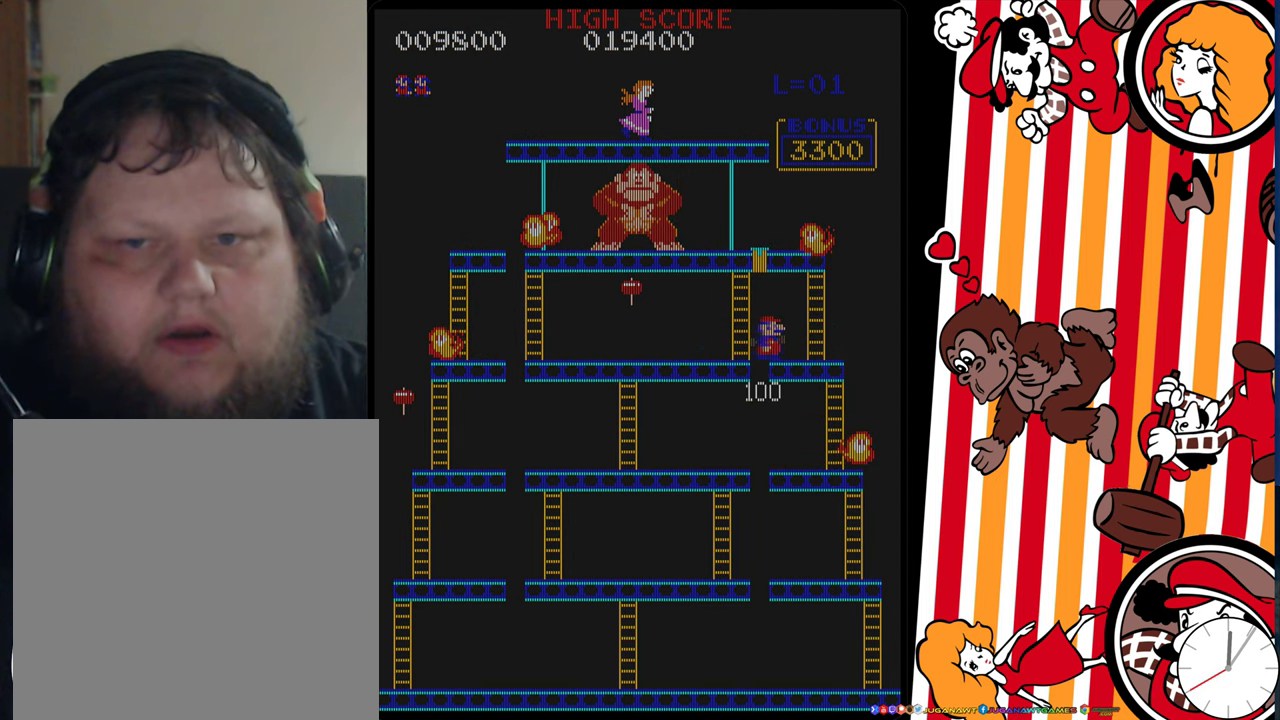
{"dt_ms": 700, "buttons": ["DPAD_LEFT"], "events": [[500, "DPAD_RIGHT", "up"], [666, "DPAD_LEFT", "down"]]}
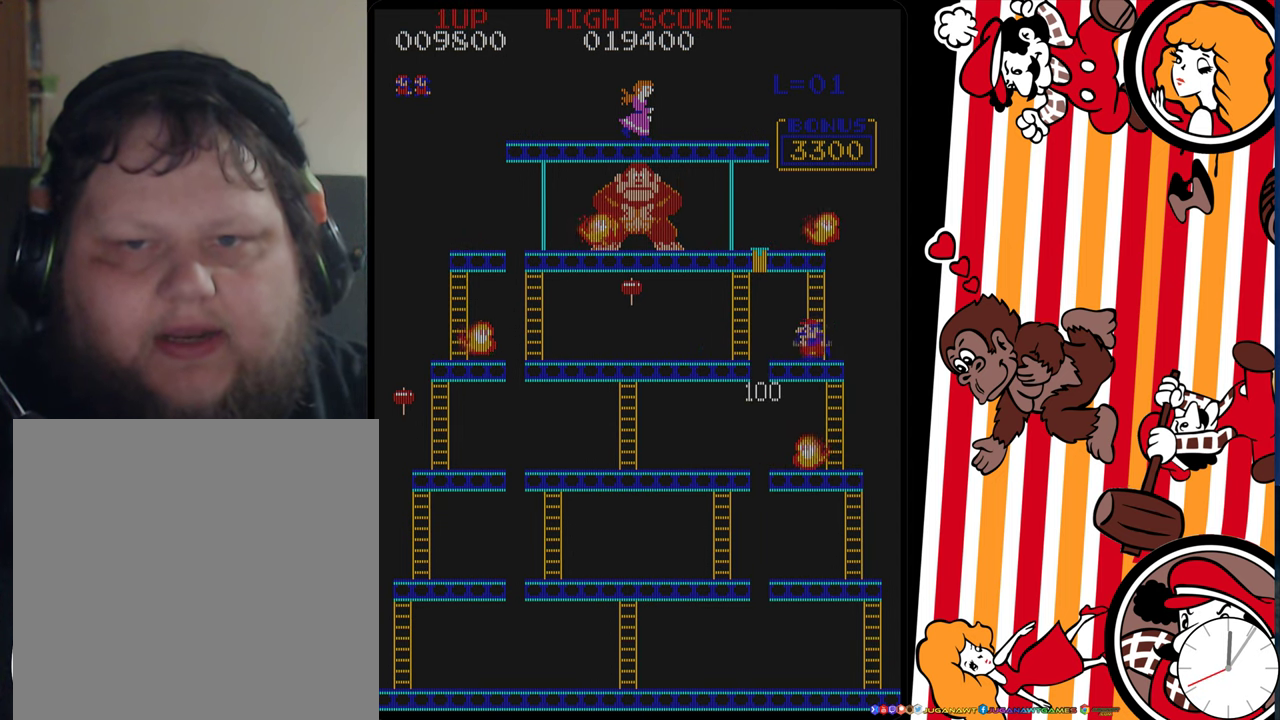
{"dt_ms": 300, "buttons": [], "events": [[200, "DPAD_LEFT", "up"]]}
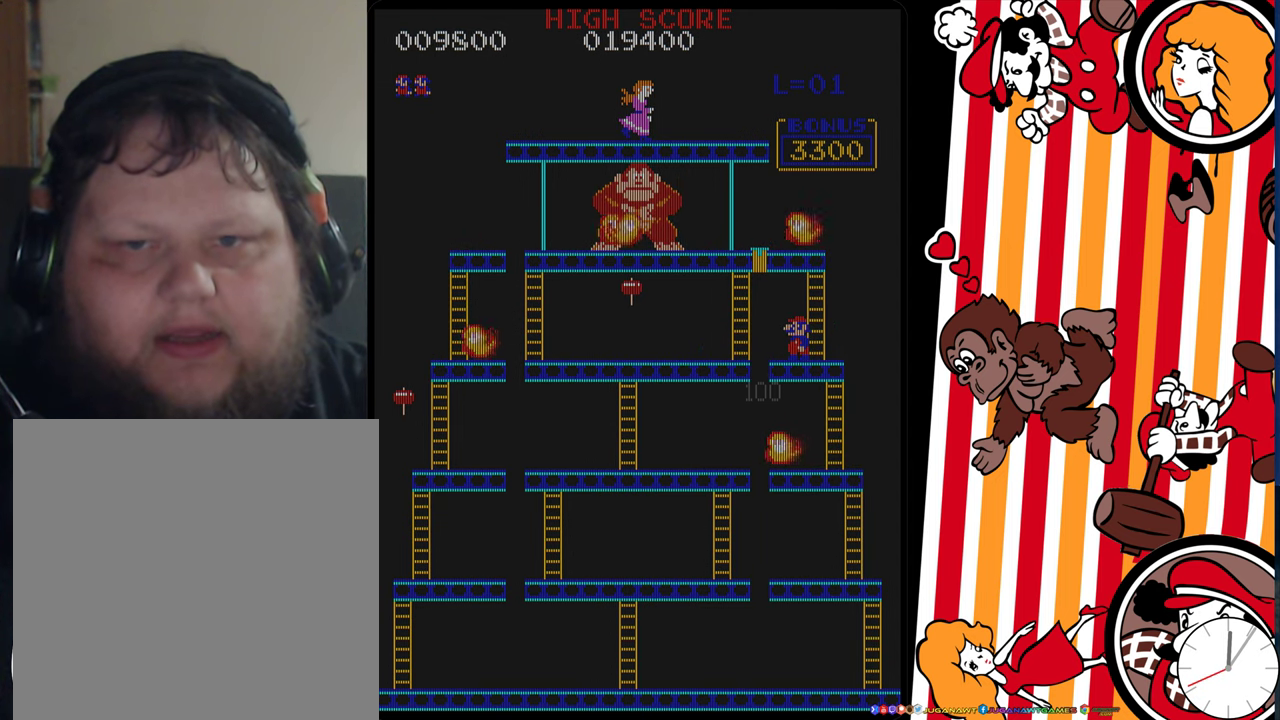
{"dt_ms": 500, "buttons": [], "events": []}
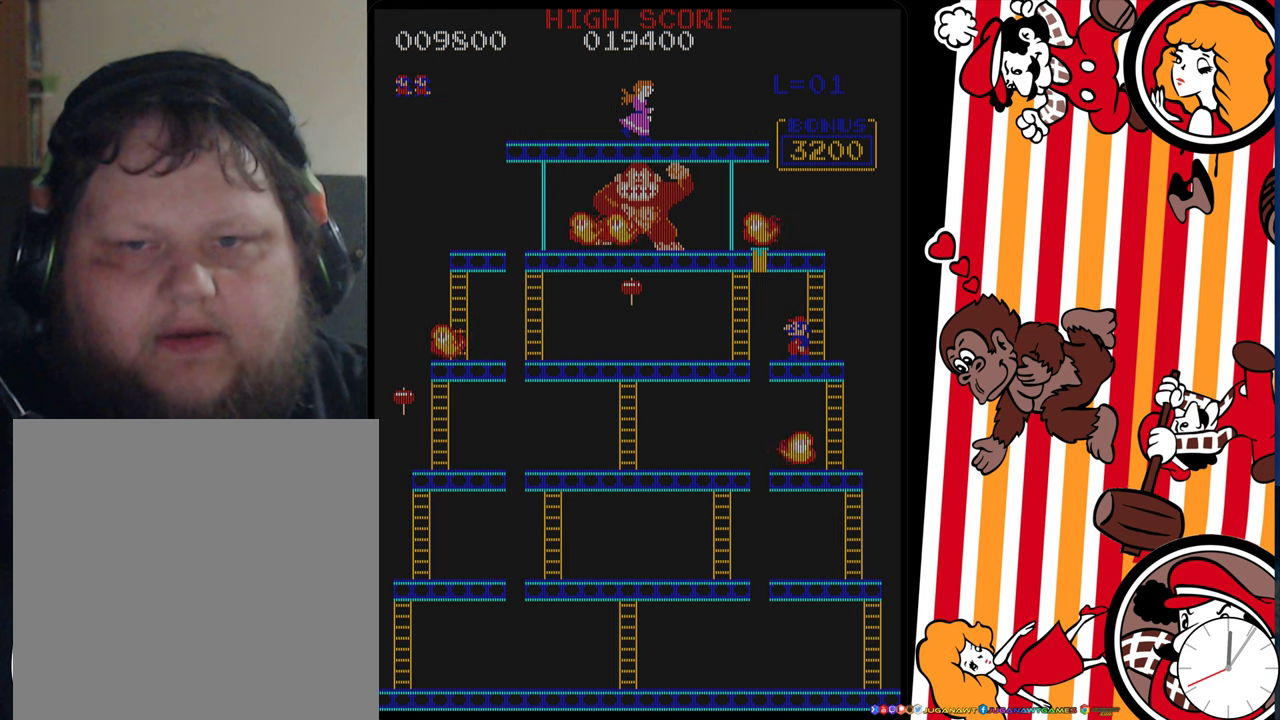
{"dt_ms": 300, "buttons": ["DPAD_UP", "DPAD_RIGHT"], "events": [[233, "DPAD_RIGHT", "down"], [300, "DPAD_UP", "down"]]}
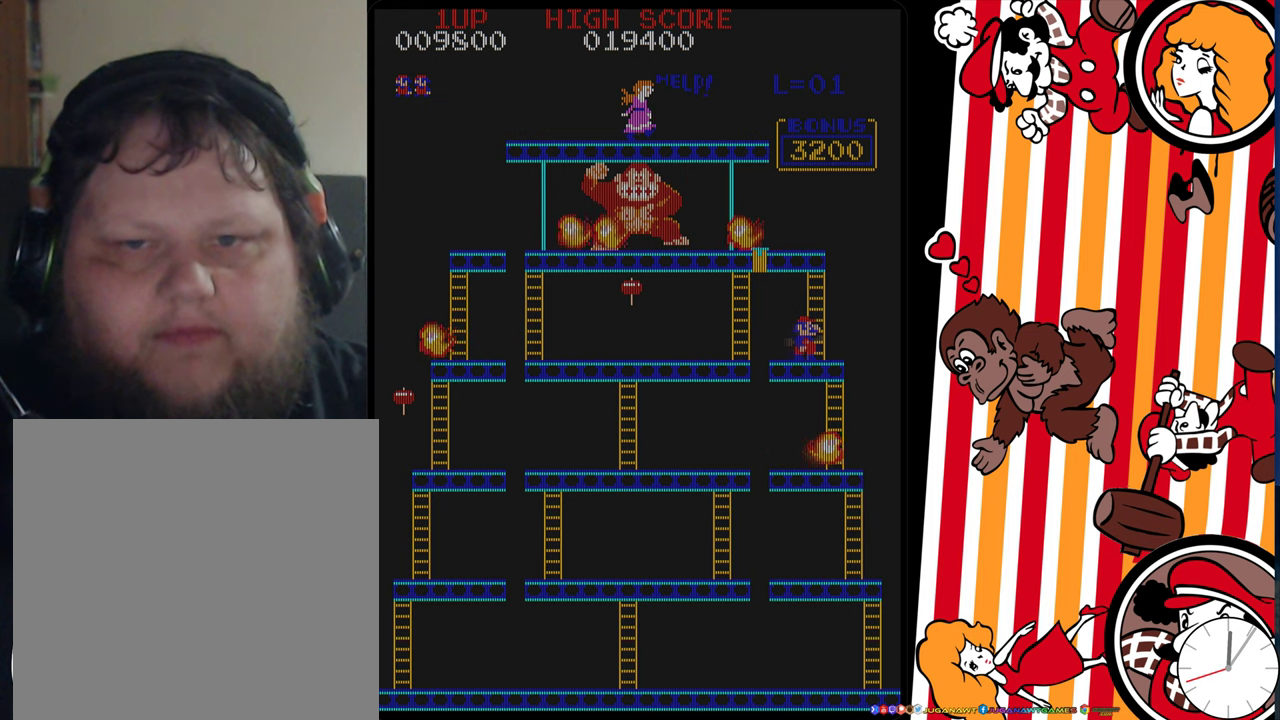
{"dt_ms": 600, "buttons": ["DPAD_UP"], "events": [[100, "DPAD_RIGHT", "up"], [433, "DPAD_RIGHT", "down"], [533, "DPAD_RIGHT", "up"]]}
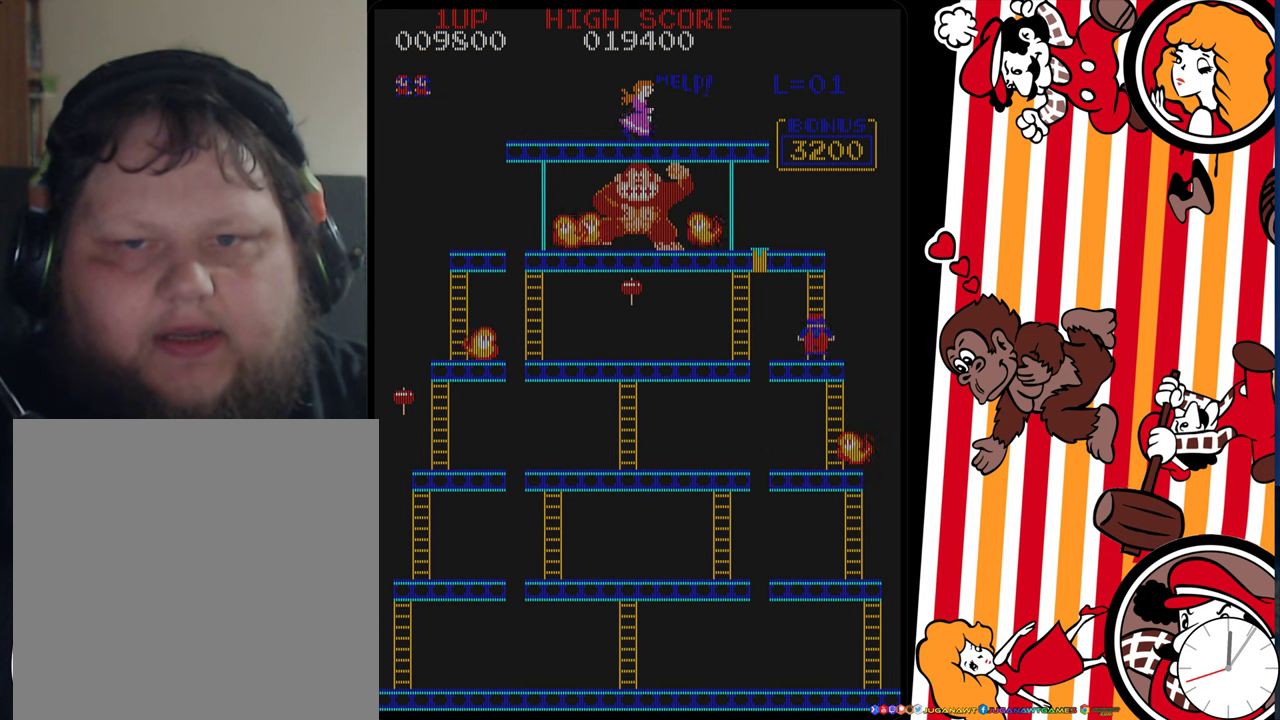
{"dt_ms": 600, "buttons": ["DPAD_UP"], "events": []}
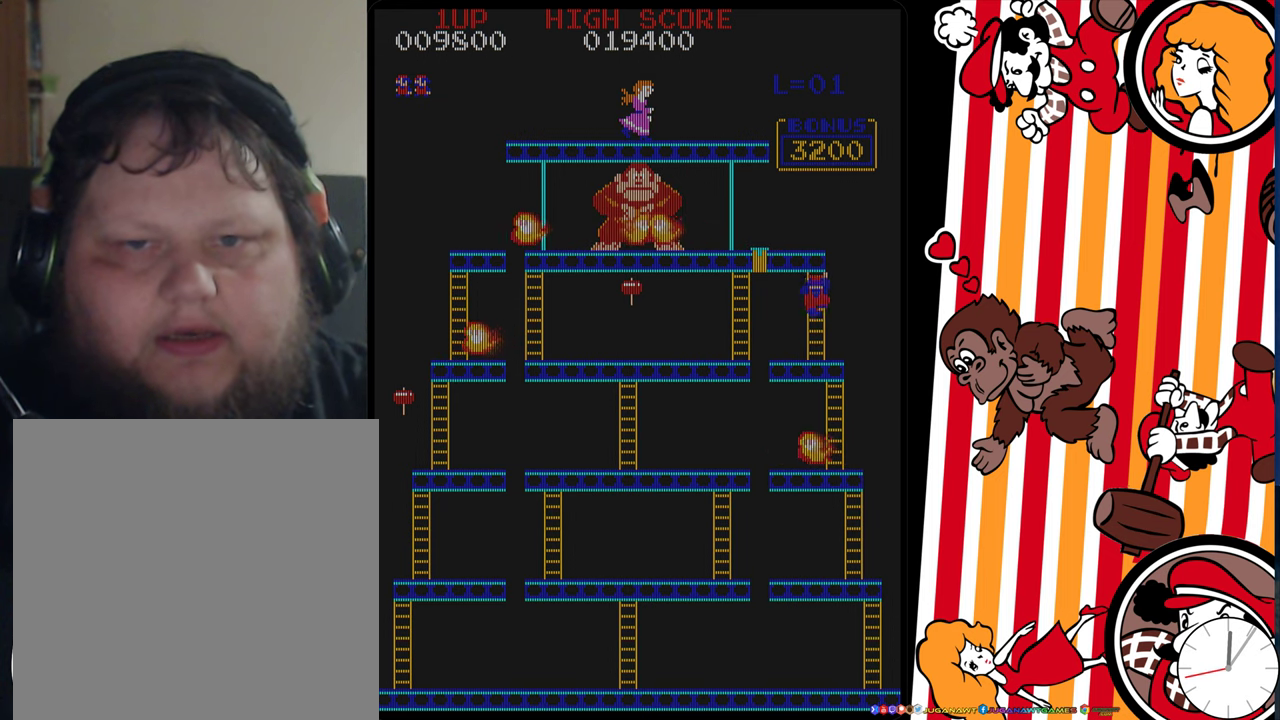
{"dt_ms": 500, "buttons": ["DPAD_UP"], "events": []}
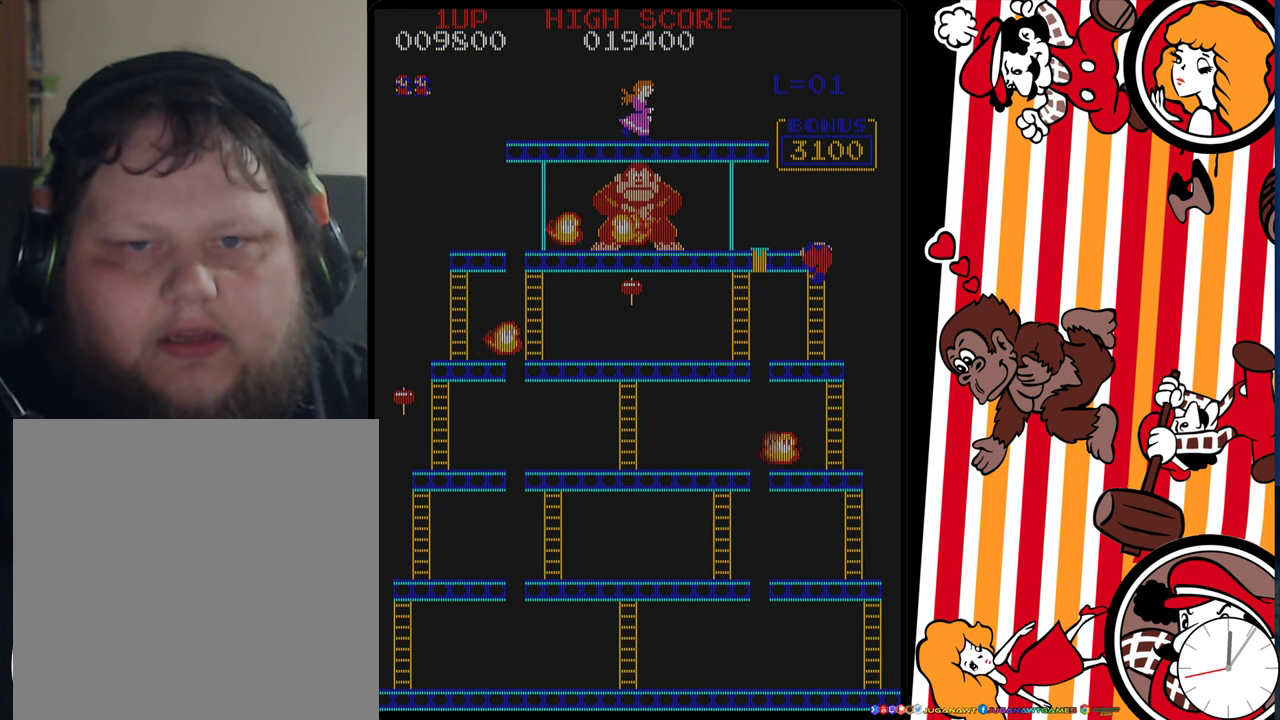
{"dt_ms": 500, "buttons": ["DPAD_UP"], "events": []}
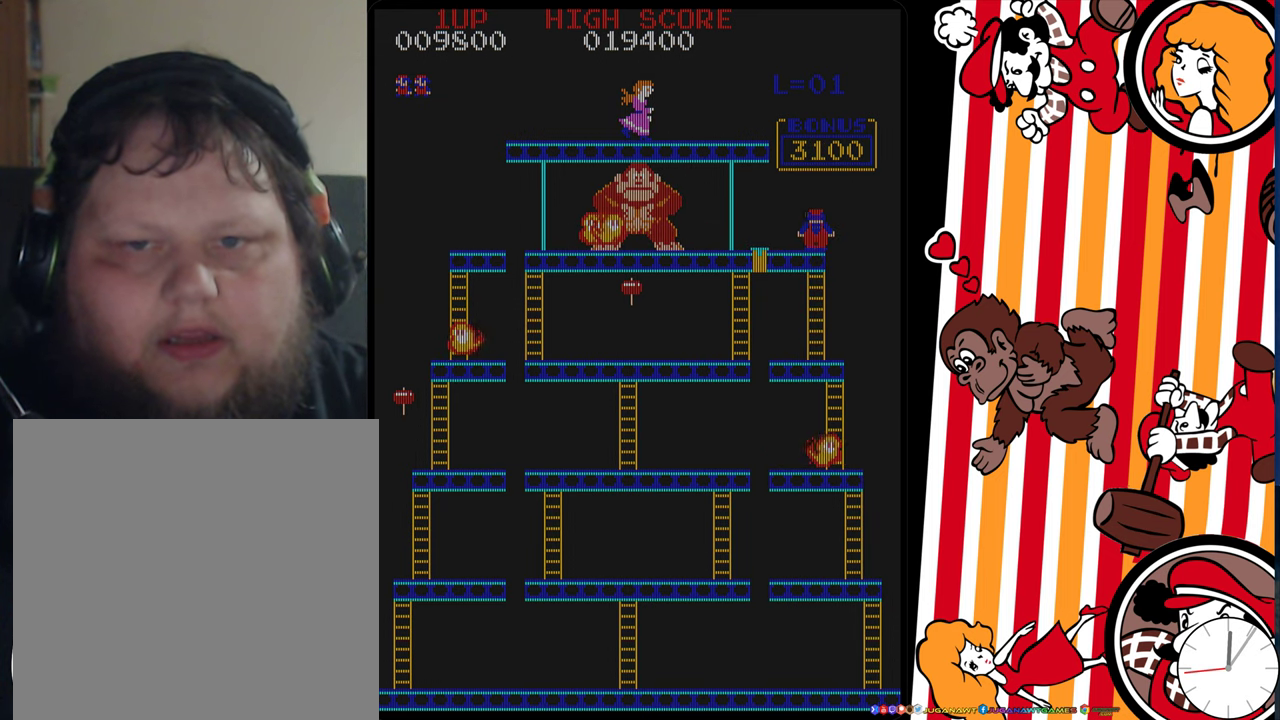
{"dt_ms": 500, "buttons": ["DPAD_LEFT"], "events": [[67, "DPAD_LEFT", "down"], [167, "DPAD_UP", "up"]]}
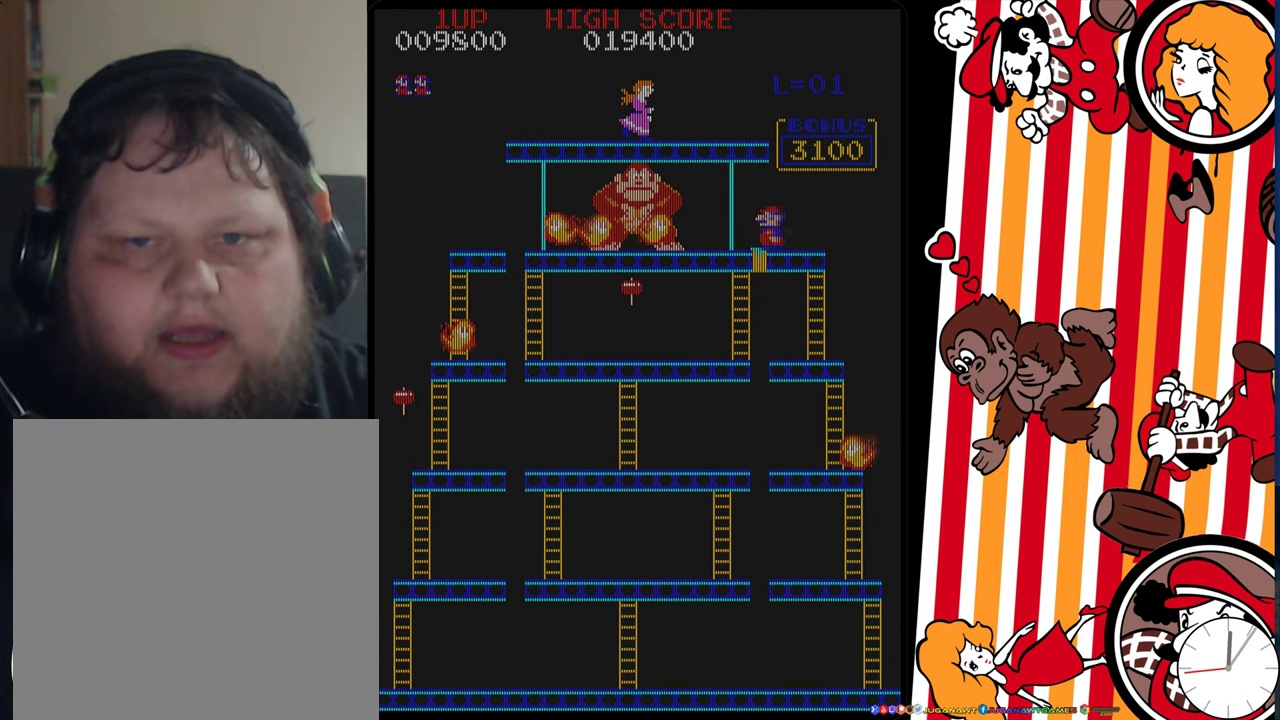
{"dt_ms": 300, "buttons": [], "events": [[250, "DPAD_LEFT", "up"]]}
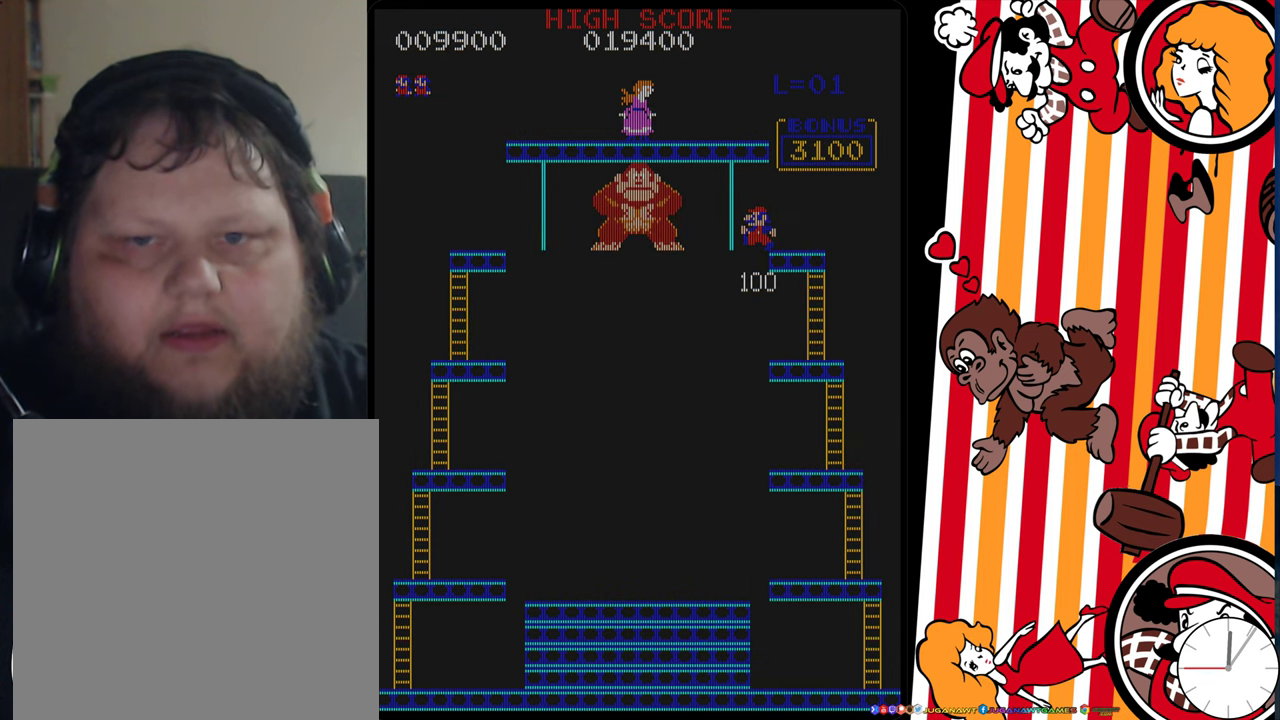
{"dt_ms": 400, "buttons": [], "events": []}
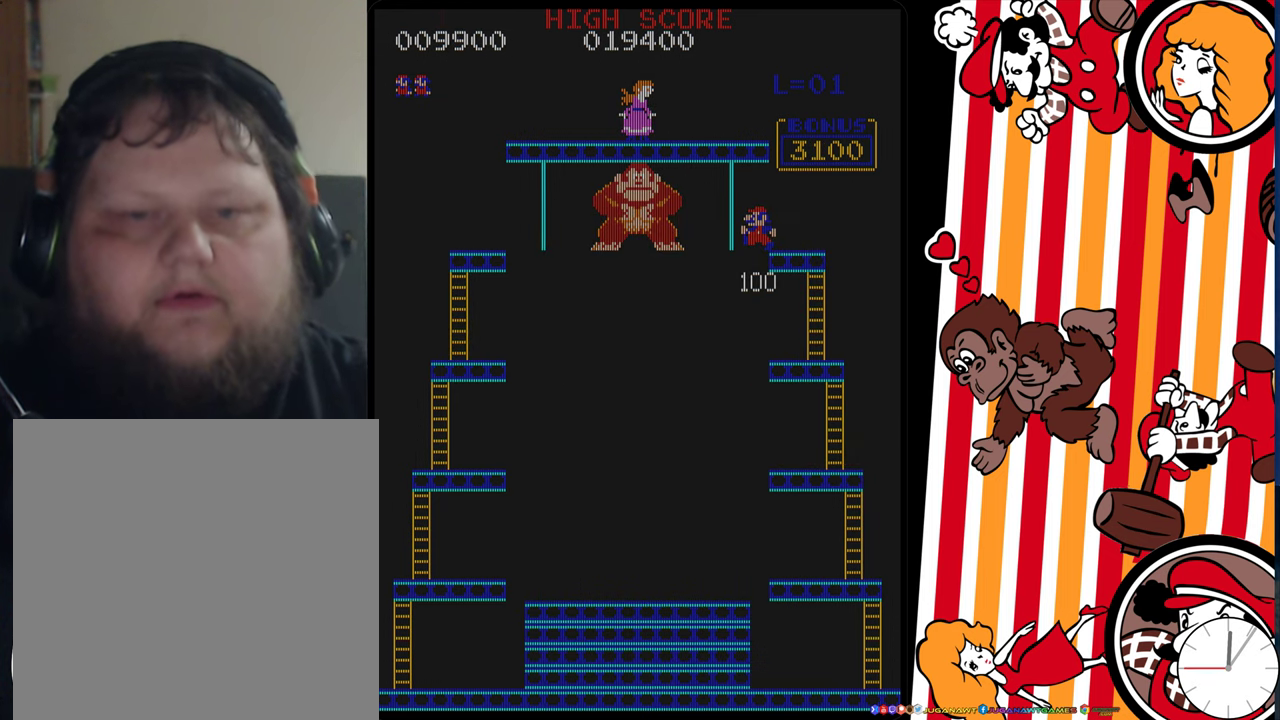
{"dt_ms": 500, "buttons": [], "events": []}
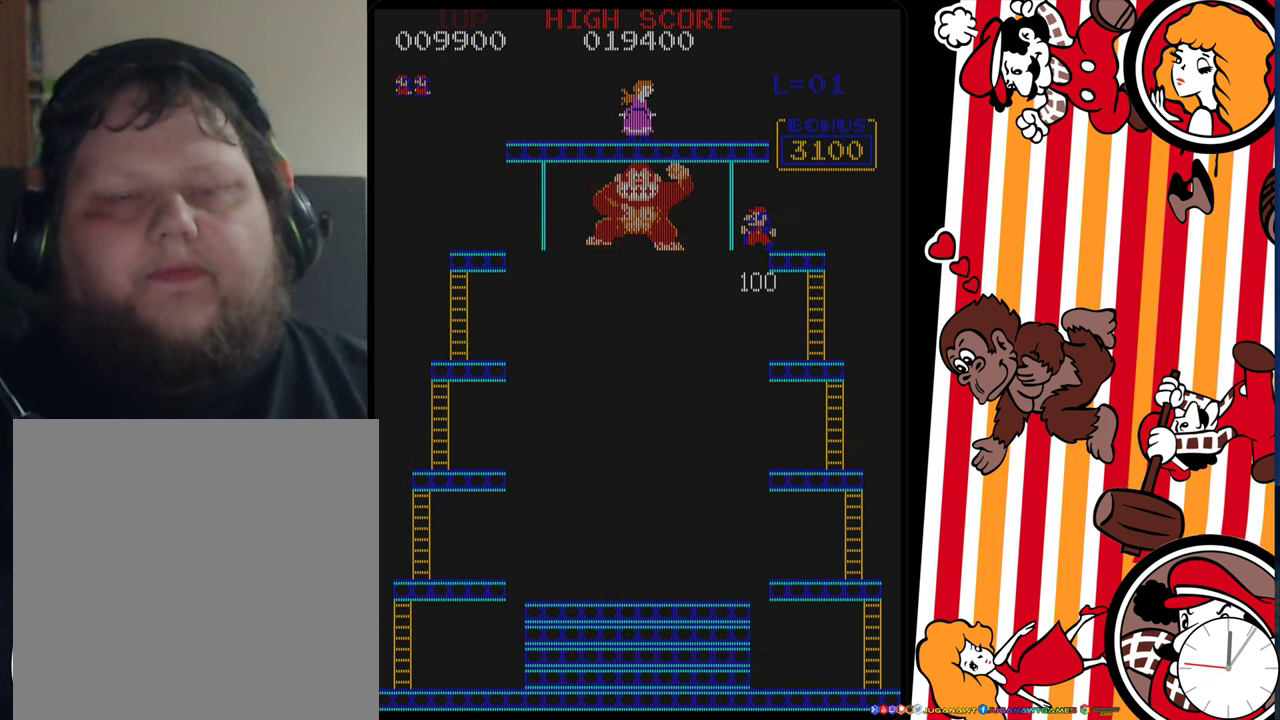
{"dt_ms": 400, "buttons": [], "events": []}
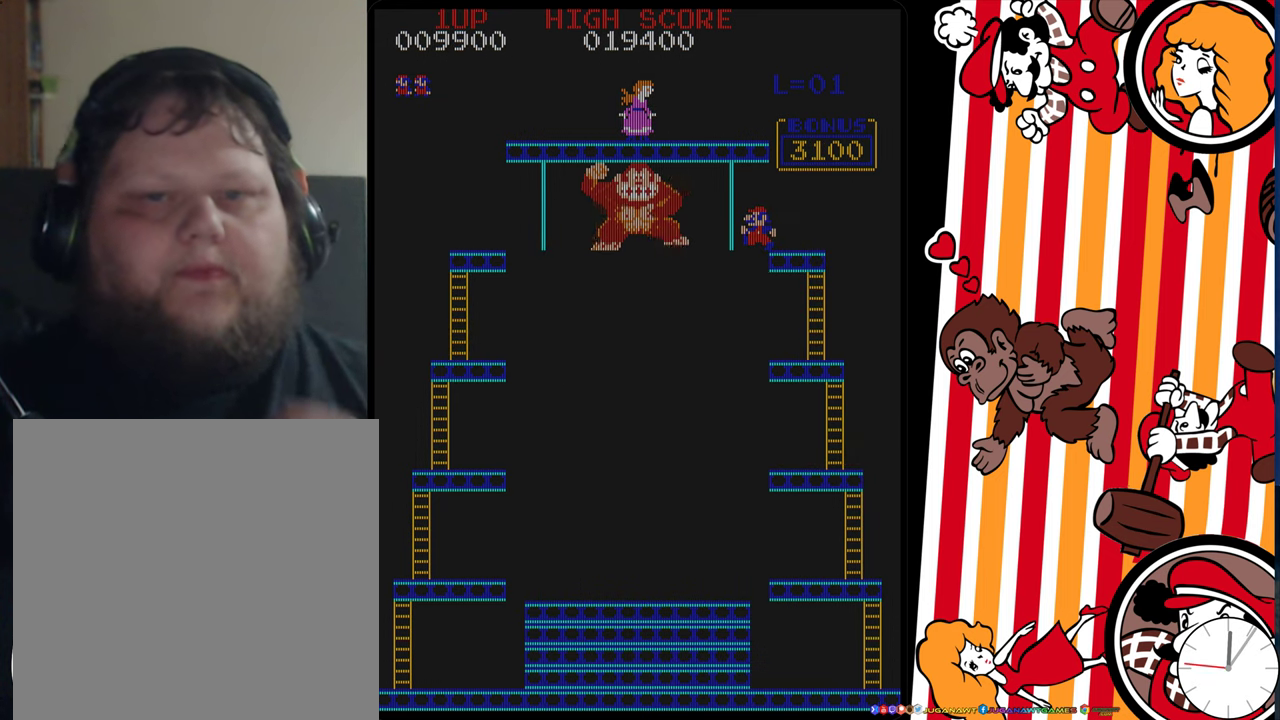
{"dt_ms": 300, "buttons": [], "events": []}
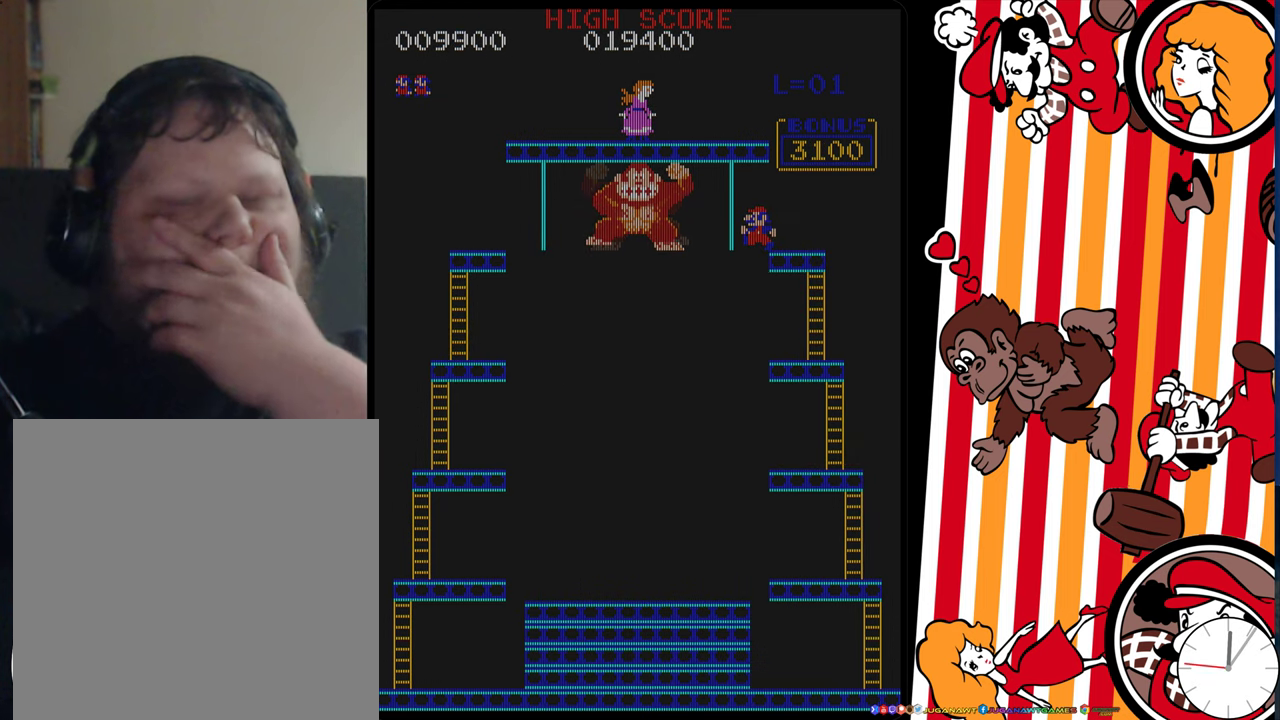
{"dt_ms": 300, "buttons": [], "events": []}
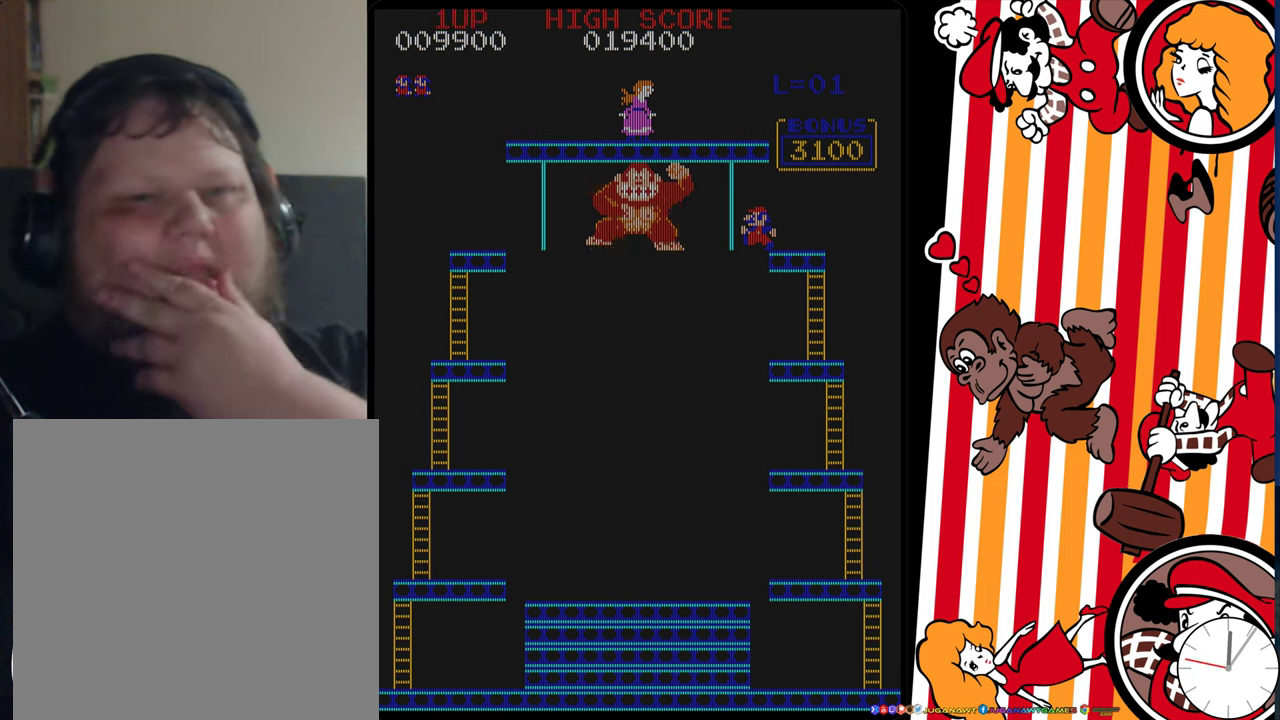
{"dt_ms": 400, "buttons": ["R2"], "events": [[217, "R2", "down"]]}
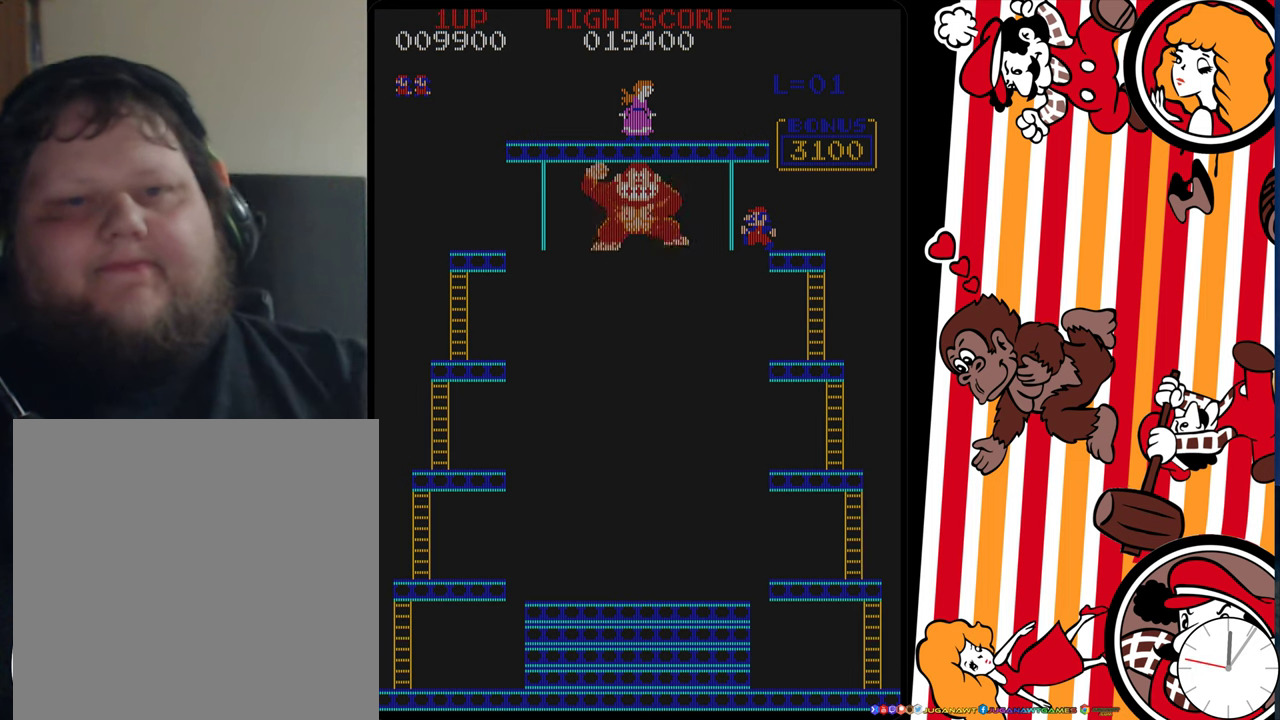
{"dt_ms": 300, "buttons": ["R2"], "events": [[34, "R2", "up"], [84, "R2", "down"]]}
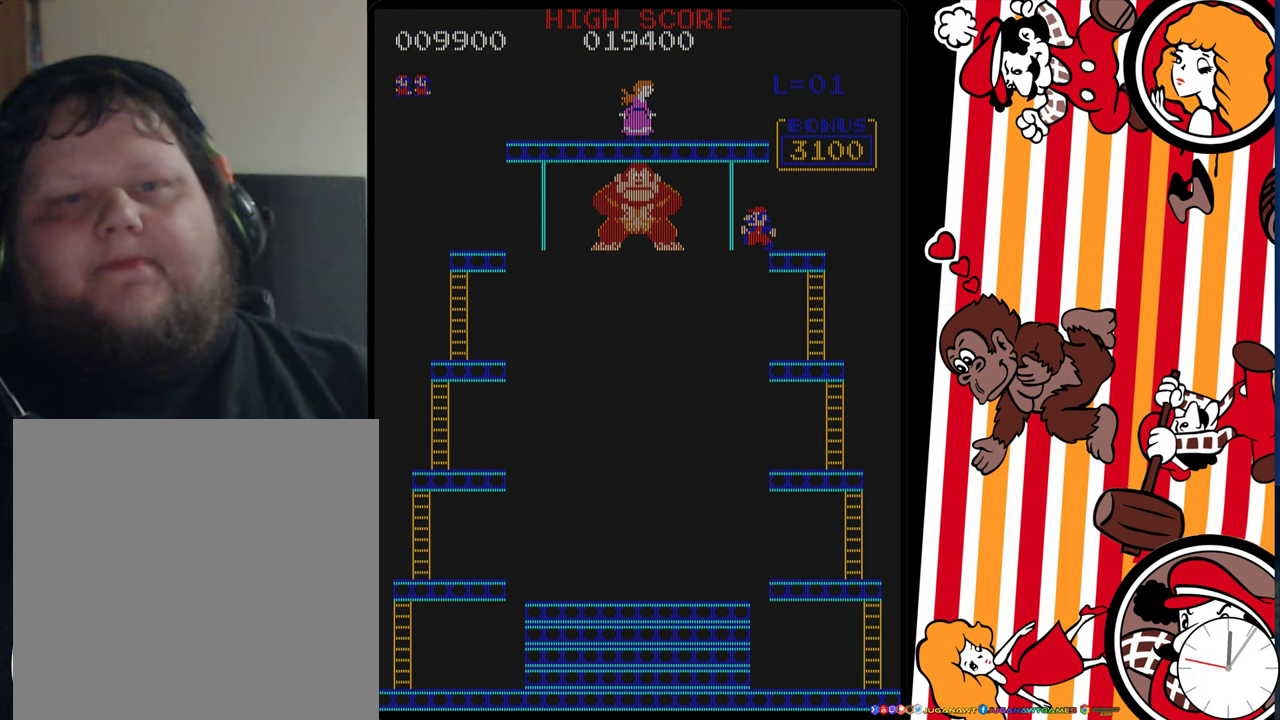
{"dt_ms": 300, "buttons": ["R2"], "events": []}
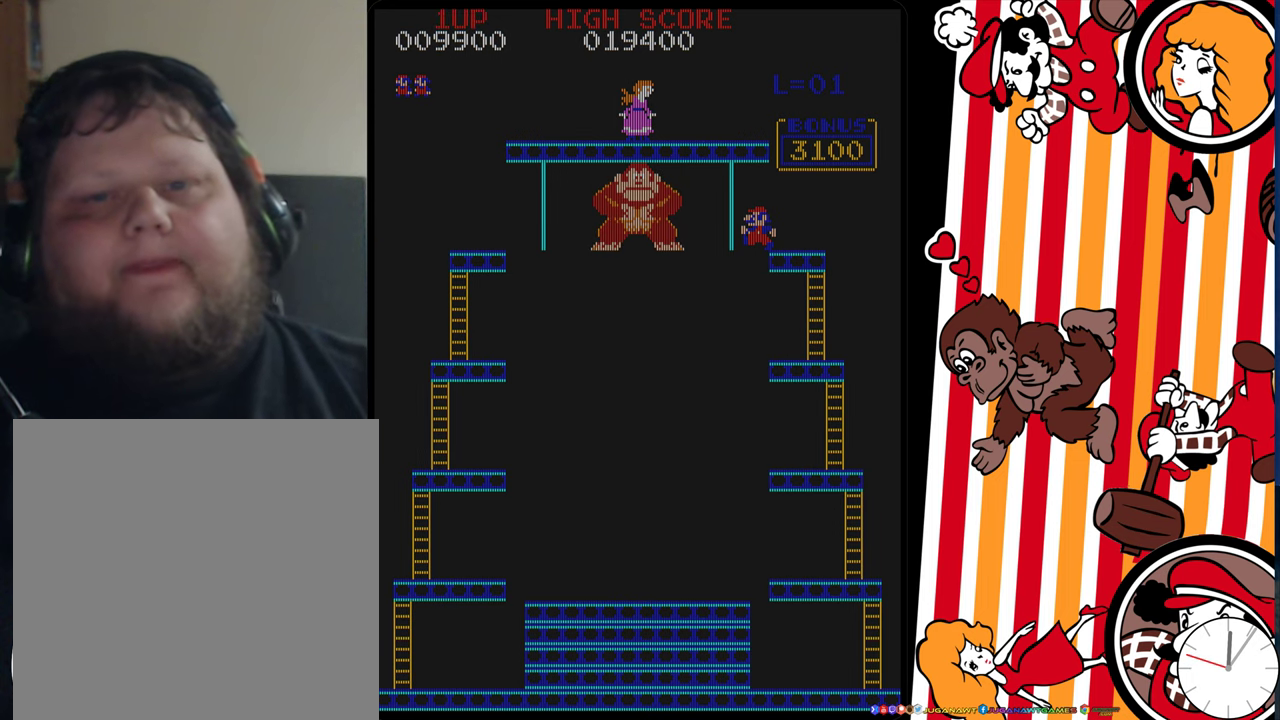
{"dt_ms": 200, "buttons": [], "events": [[50, "R2", "up"]]}
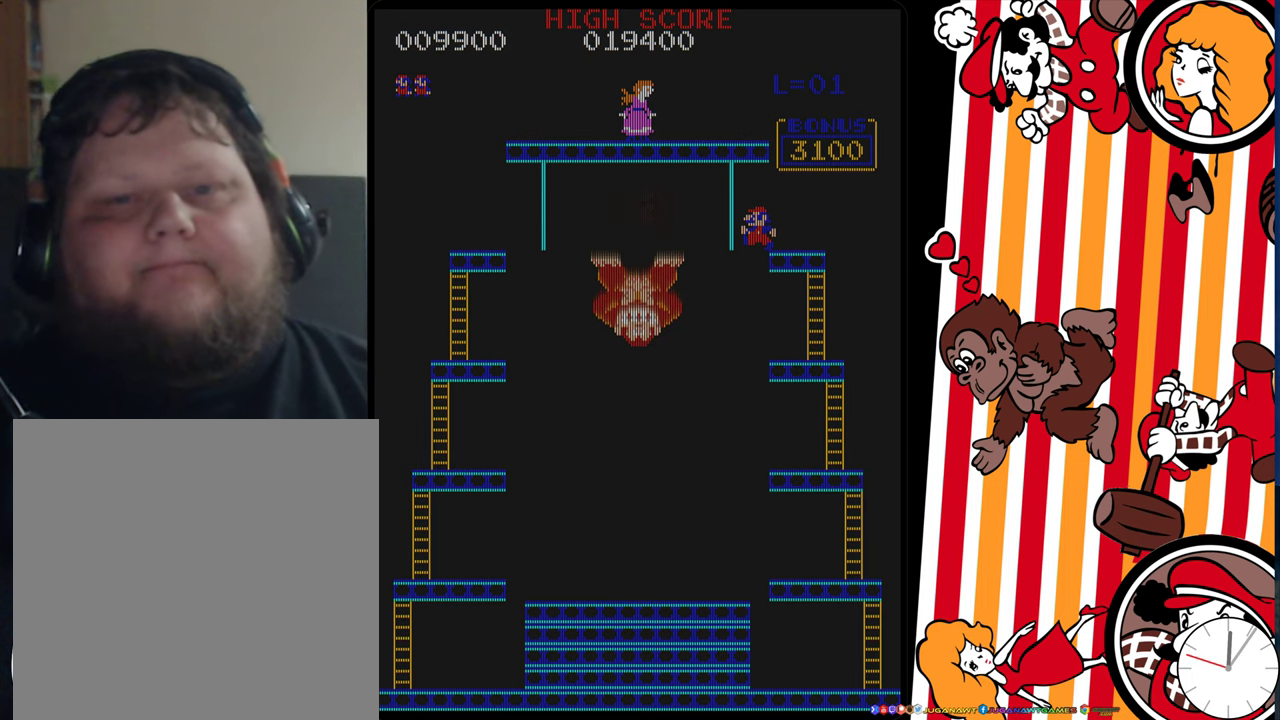
{"dt_ms": 600, "buttons": [], "events": [[267, "A", "down"], [367, "A", "up"]]}
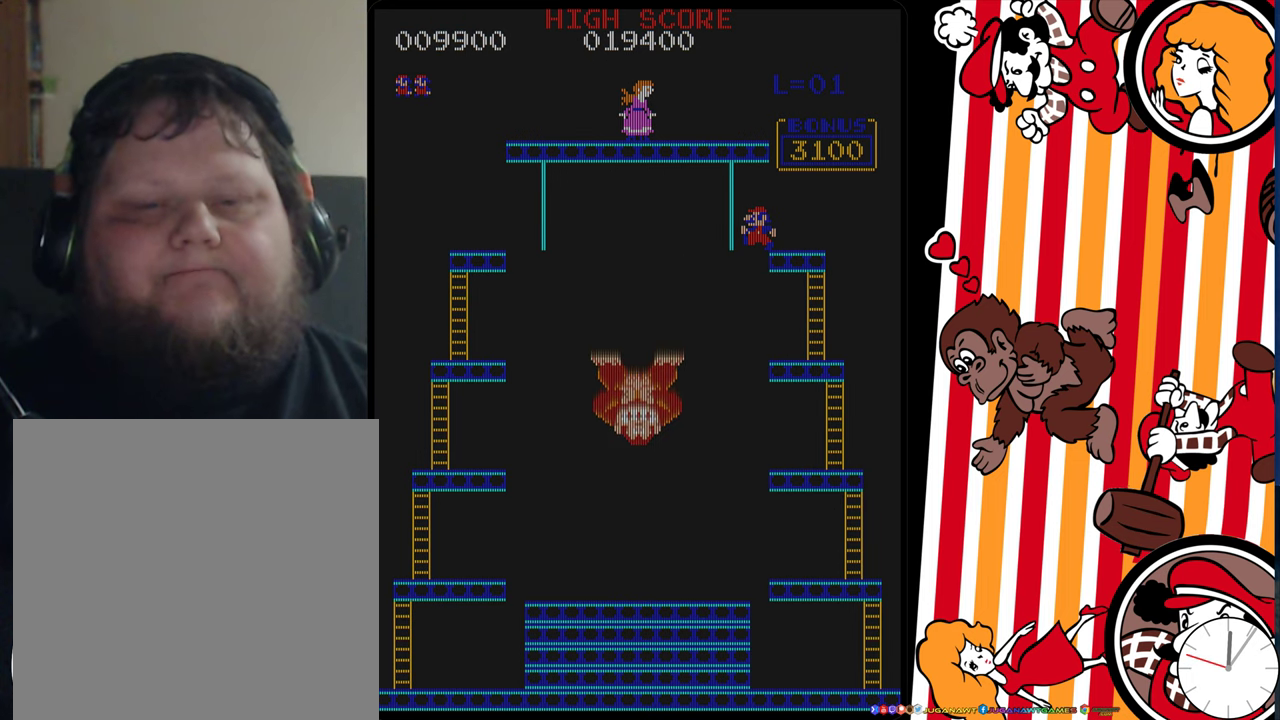
{"dt_ms": 500, "buttons": [], "events": []}
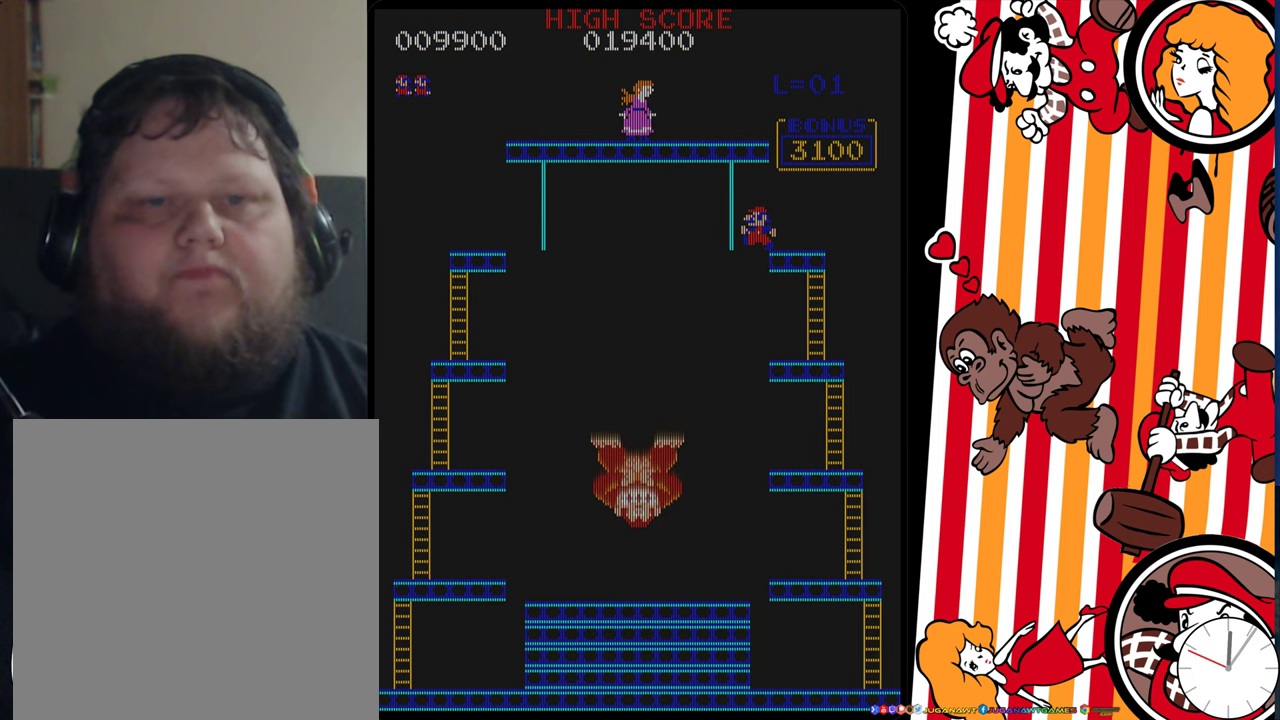
{"dt_ms": 500, "buttons": [], "events": []}
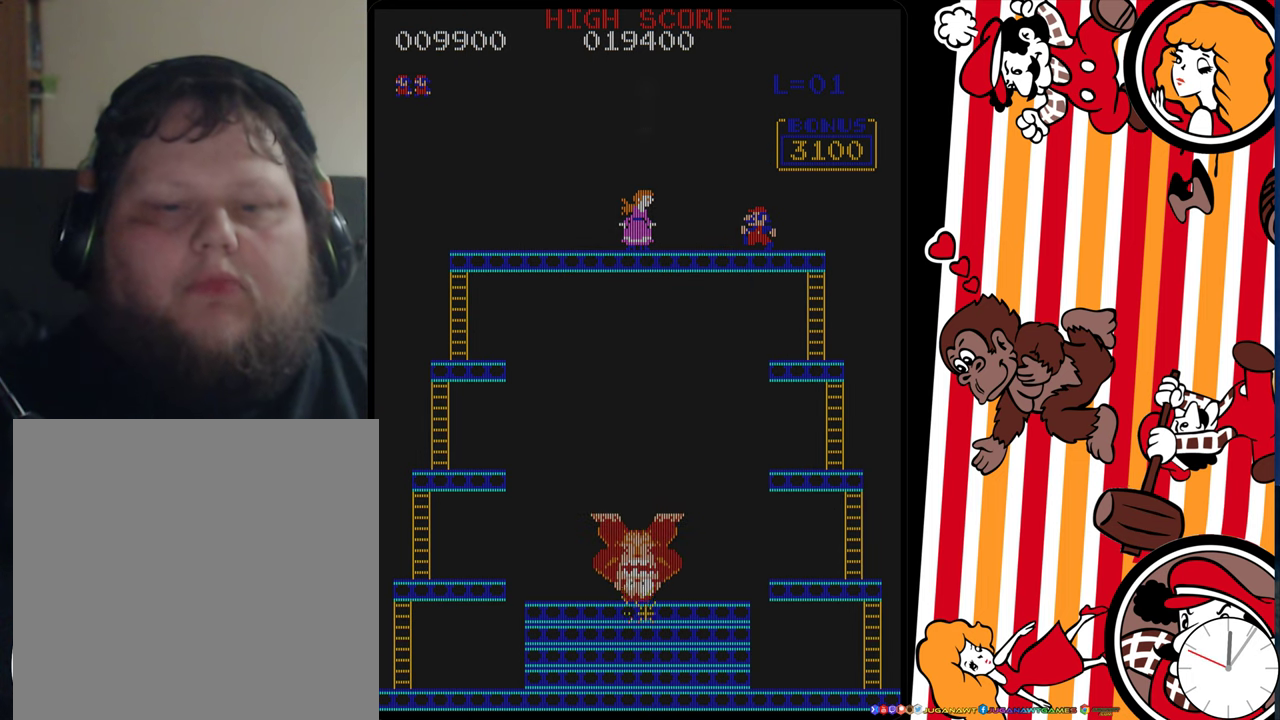
{"dt_ms": 600, "buttons": ["A"], "events": [[534, "A", "down"]]}